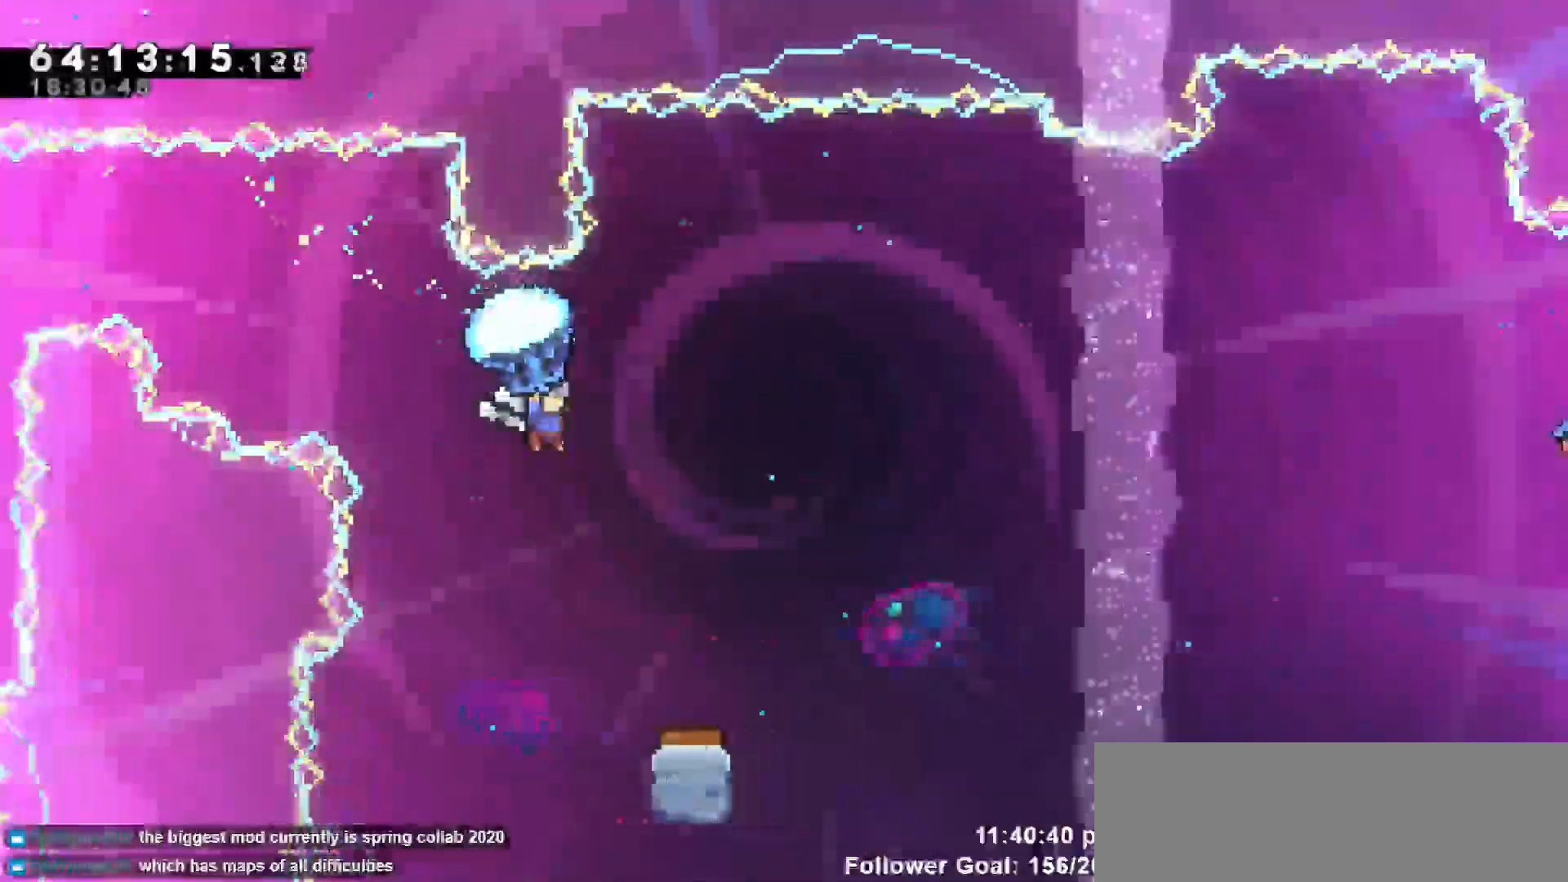
Gameplay with keyboard; each line is a JSON object with the keys held at the frame after it. "events" lists presses ("down") and releases ("up") of "dash", "demo", "down", "escape", "grab", "jump", "jump2", "left", "return", "right", "talk" and "up" between this image and that frame as [ms after this image, input, new state], when the widget could be followed in between. No other keys are recorded. Mouse input is not recorded. Key names are as the overlay labels them; some are game actions (e.g. jump) rather than physical keys.
{"keys": ["grab"], "events": [[83, "right", "up"]]}
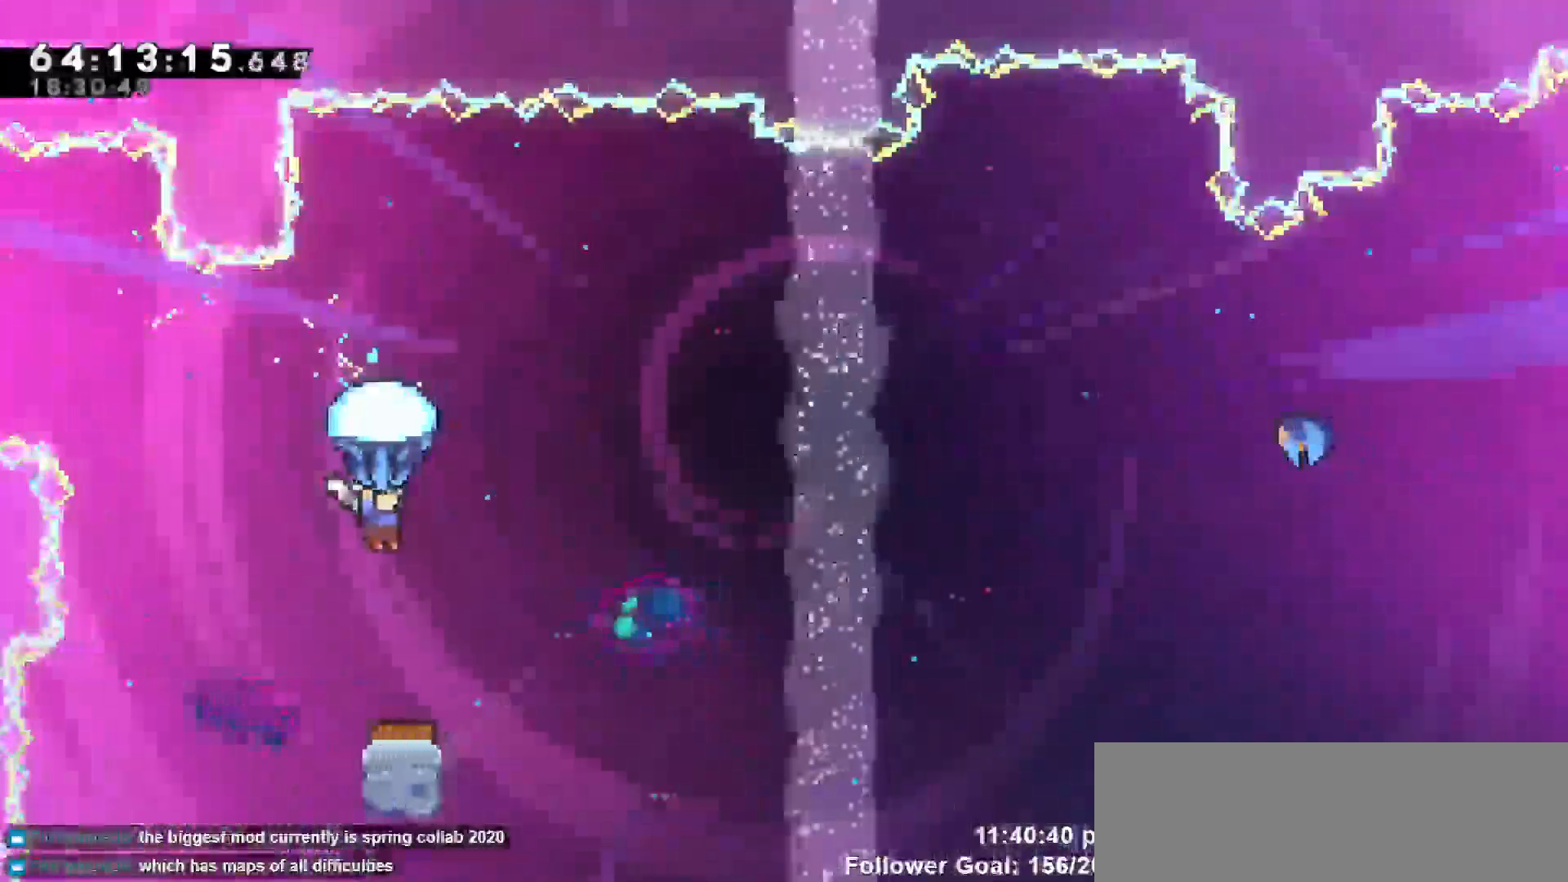
{"keys": ["grab"], "events": []}
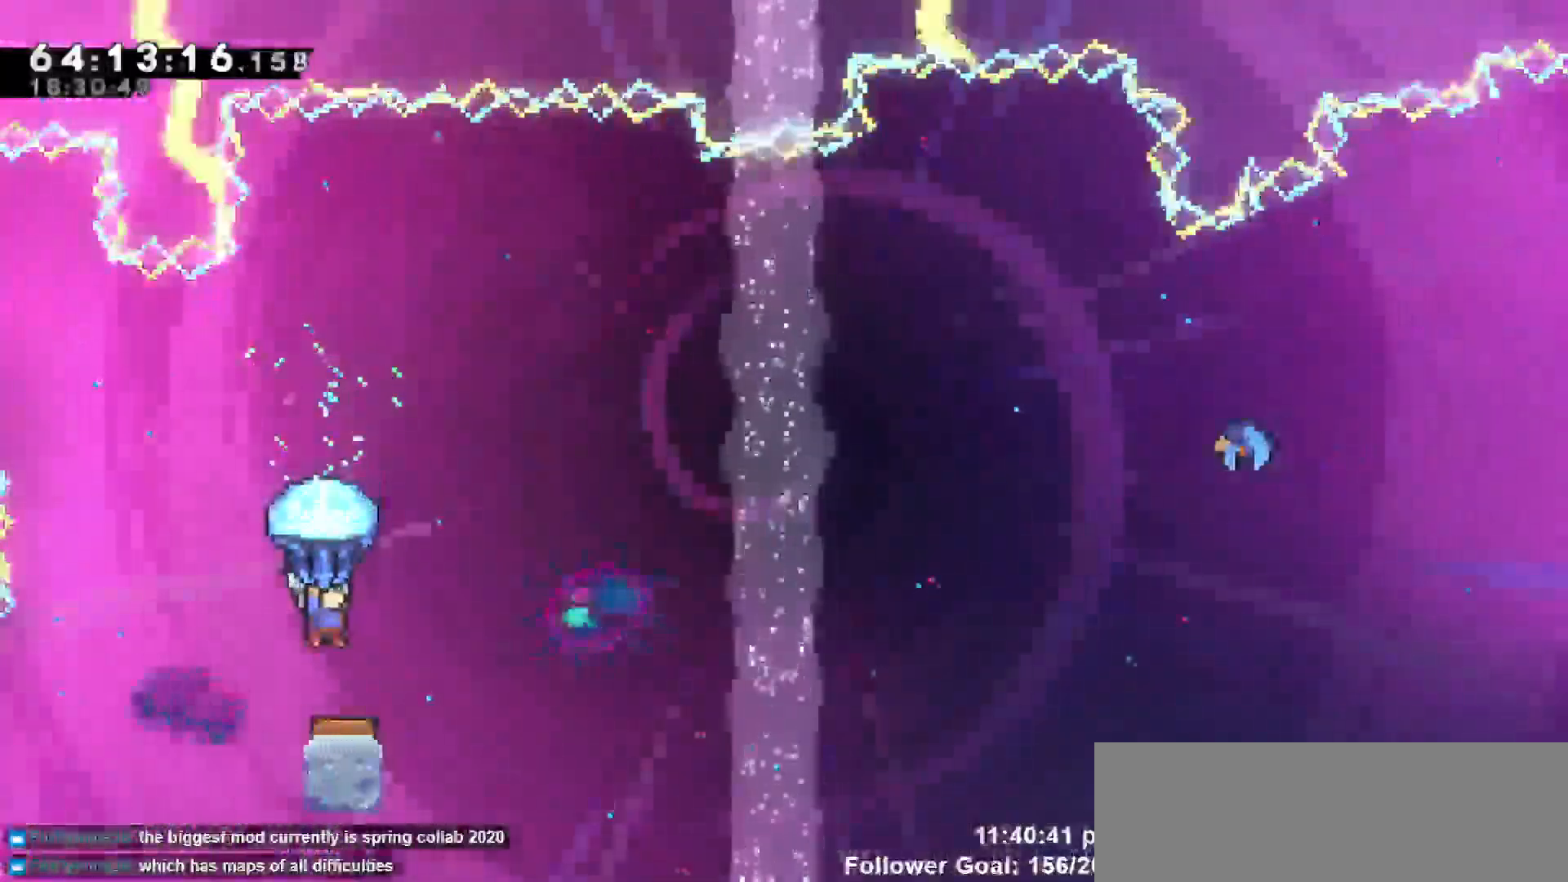
{"keys": ["grab", "right"], "events": [[217, "right", "down"]]}
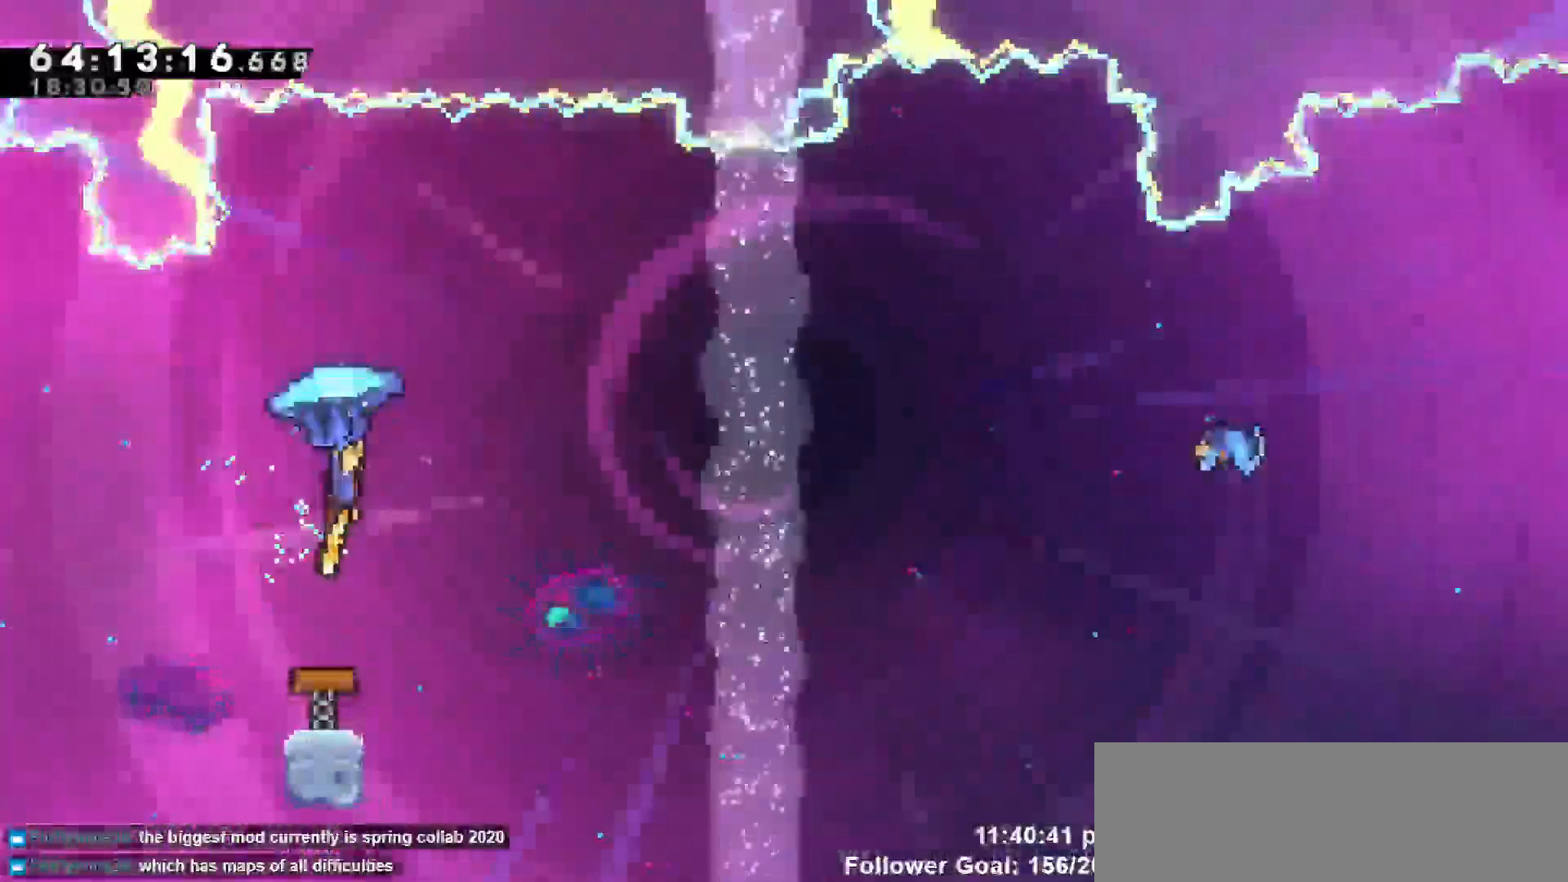
{"keys": ["grab", "right"], "events": []}
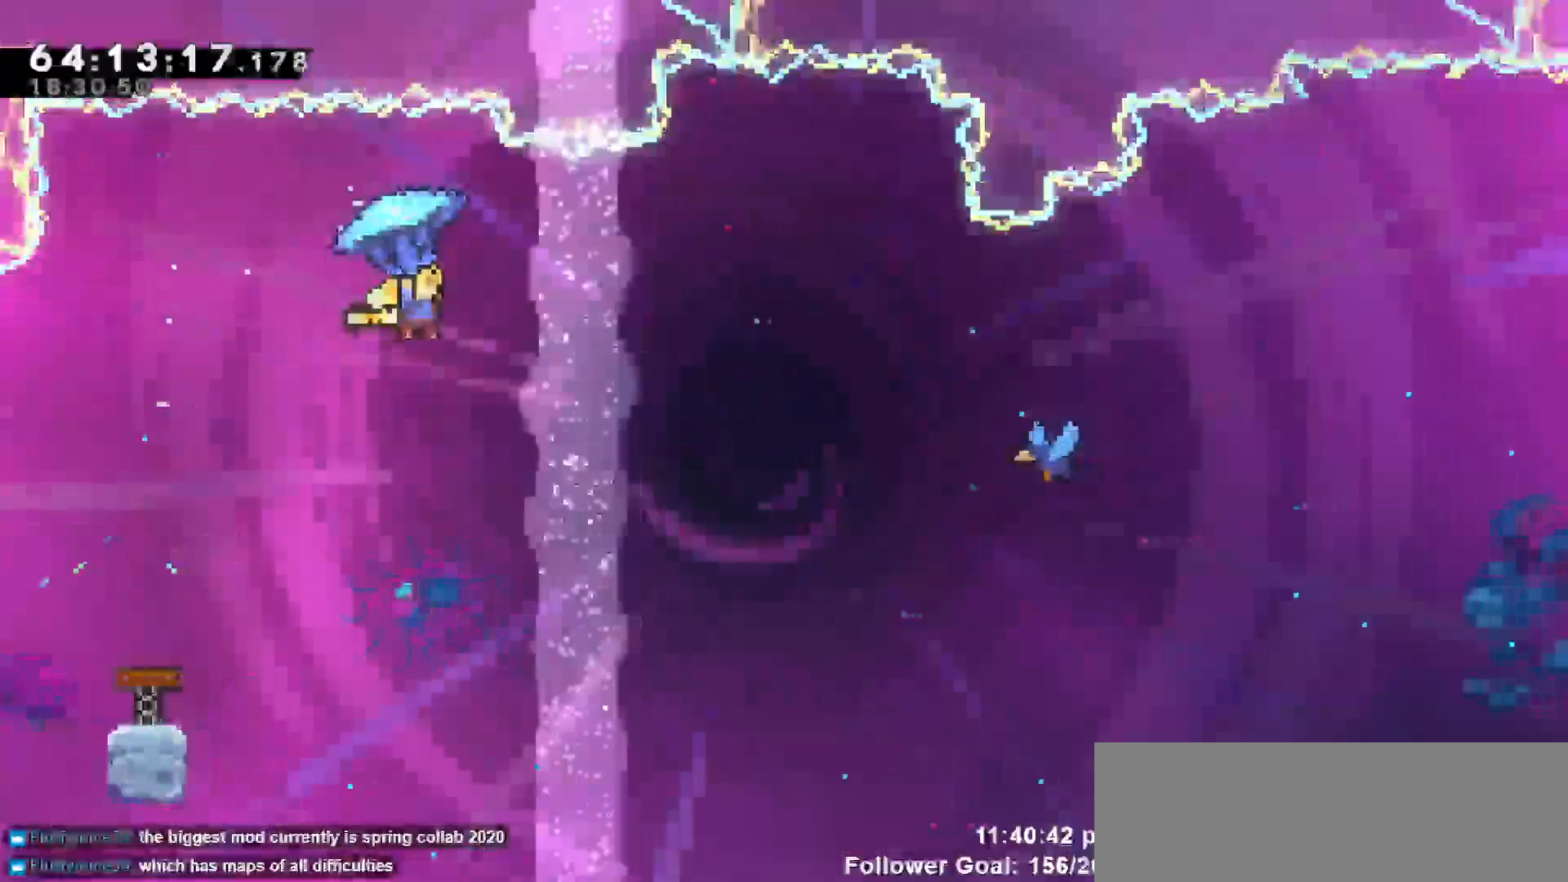
{"keys": ["grab", "right"], "events": []}
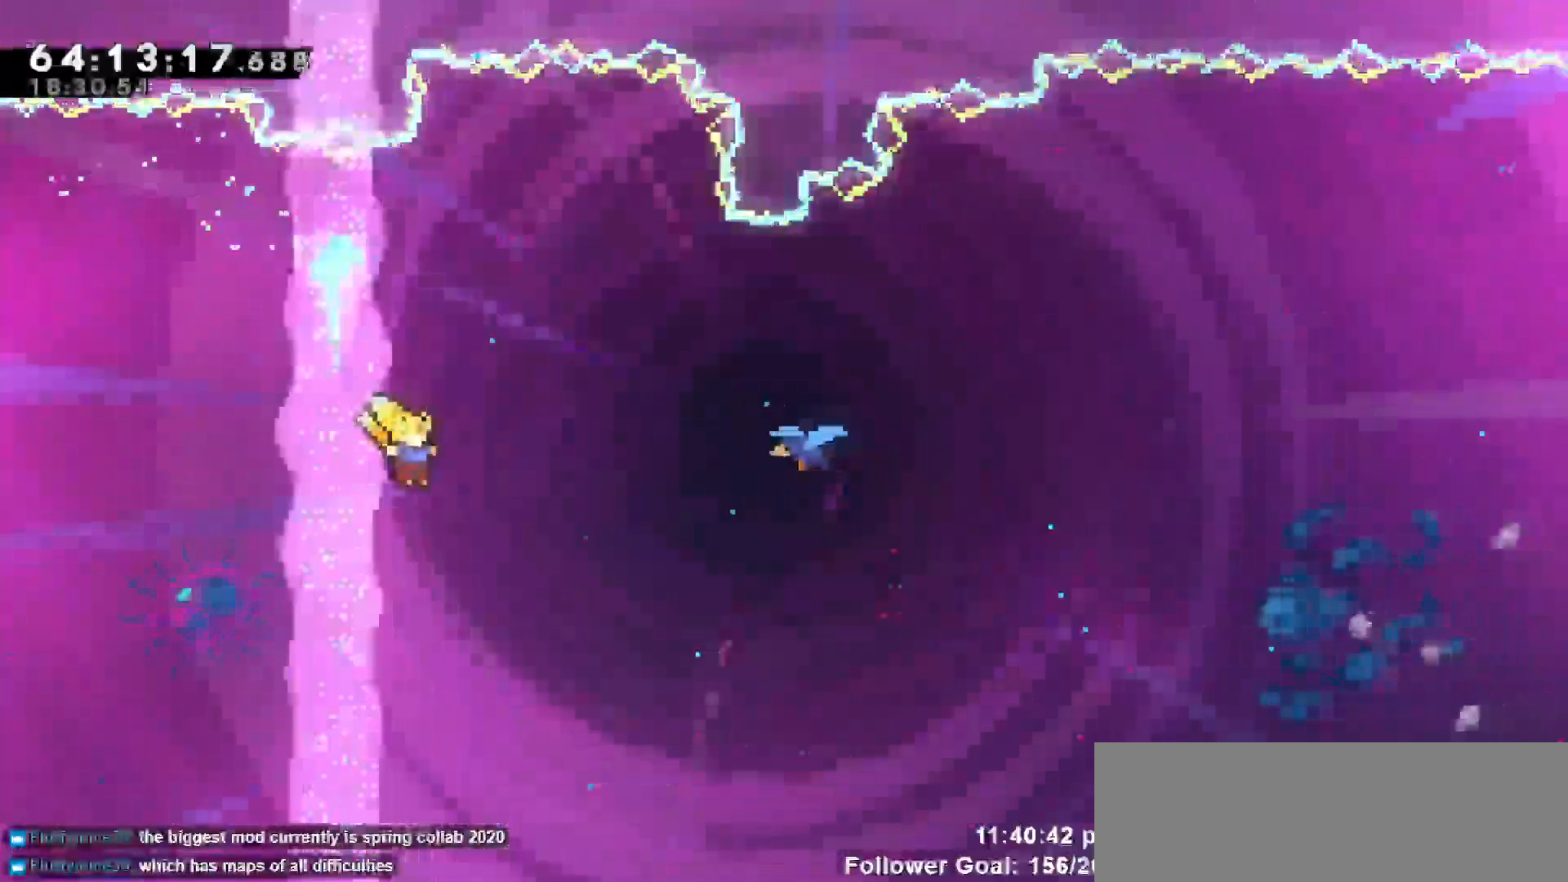
{"keys": ["dash", "right", "up"], "events": [[67, "grab", "up"], [167, "up", "down"], [250, "dash", "down"]]}
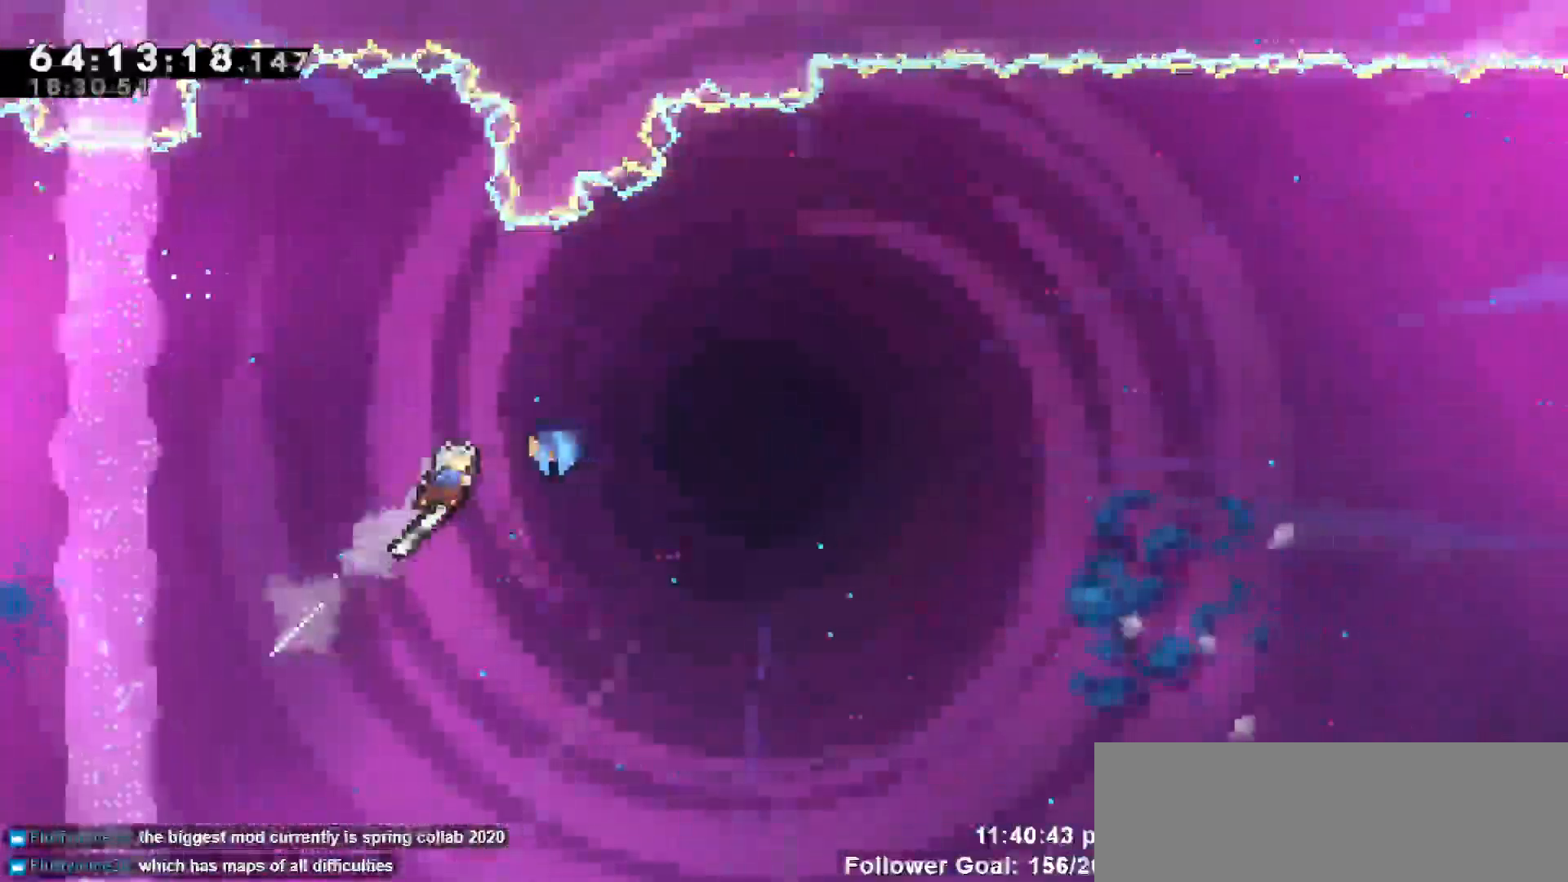
{"keys": ["right"], "events": [[317, "dash", "up"], [417, "up", "up"]]}
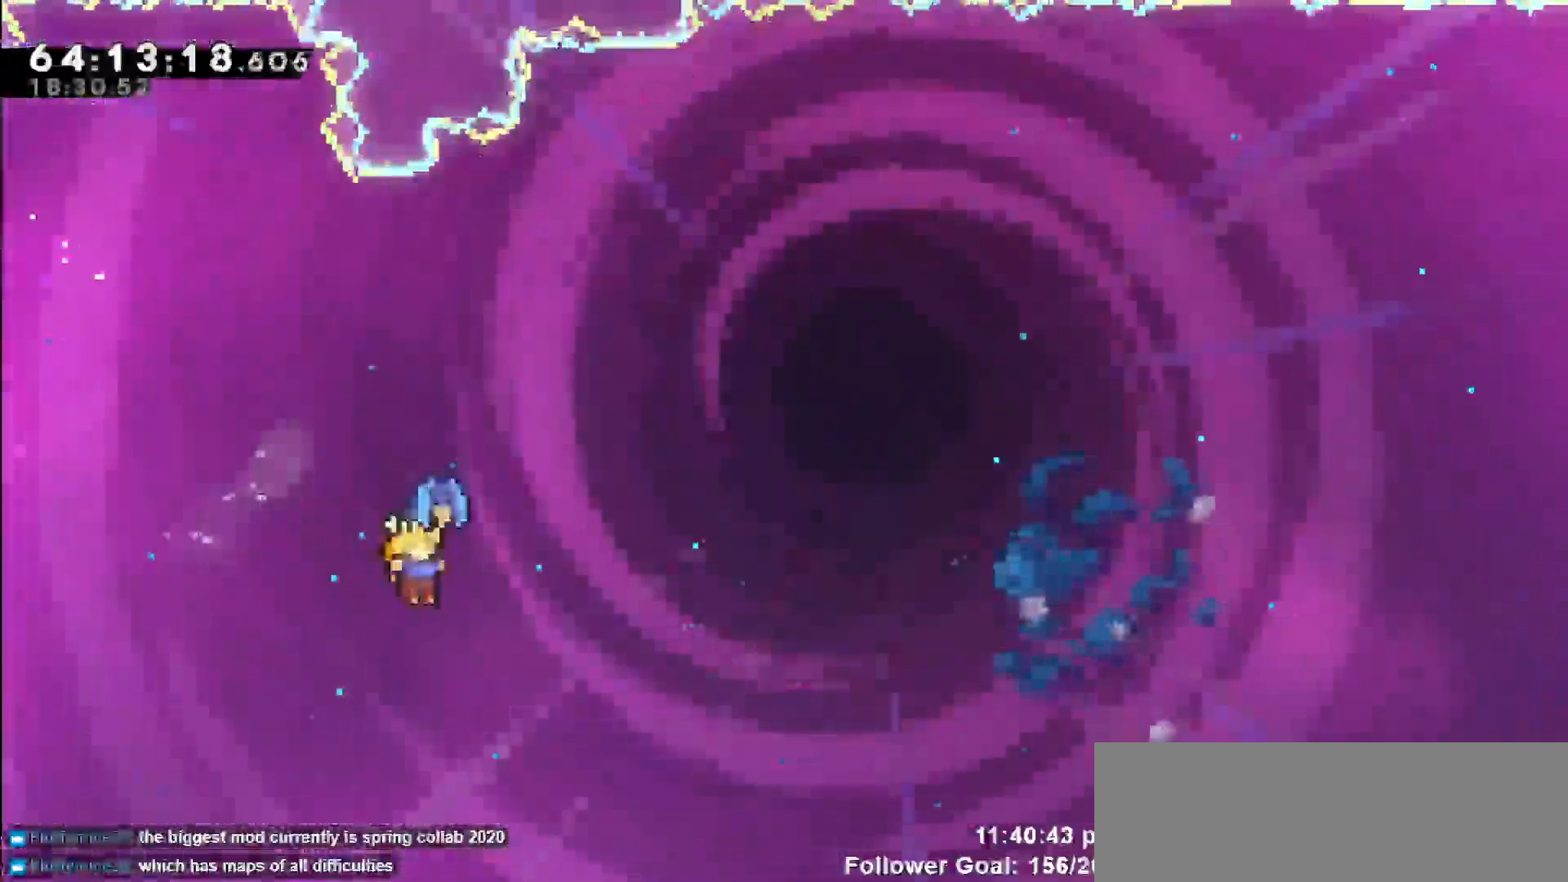
{"keys": ["right"], "events": []}
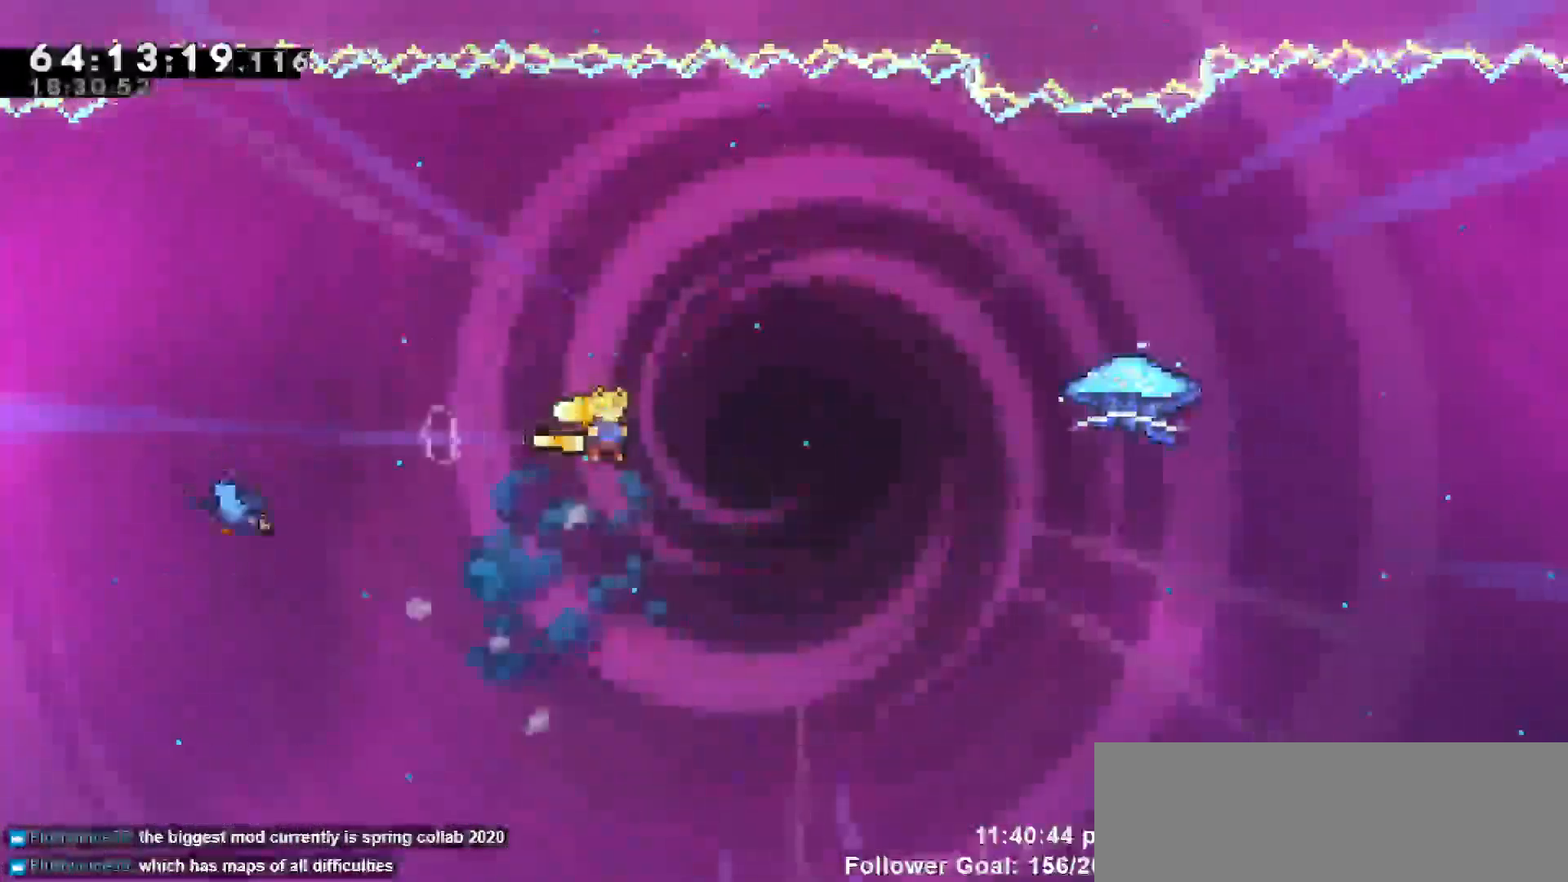
{"keys": ["dash", "right", "up"], "events": [[267, "dash", "down"], [267, "up", "down"]]}
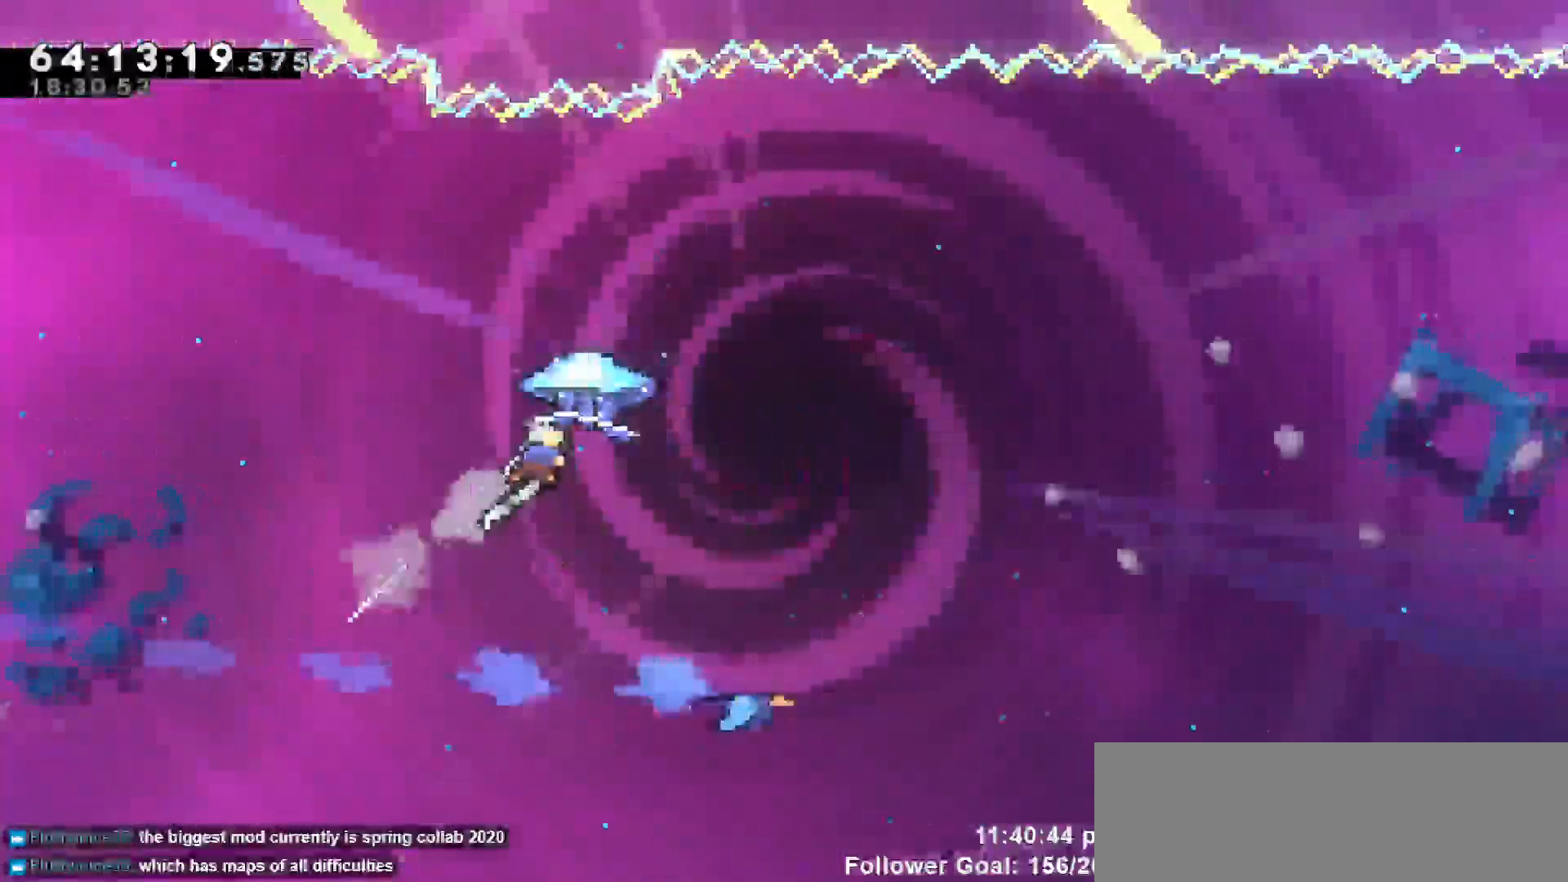
{"keys": ["grab", "right", "up"], "events": [[33, "dash", "up"], [33, "grab", "down"]]}
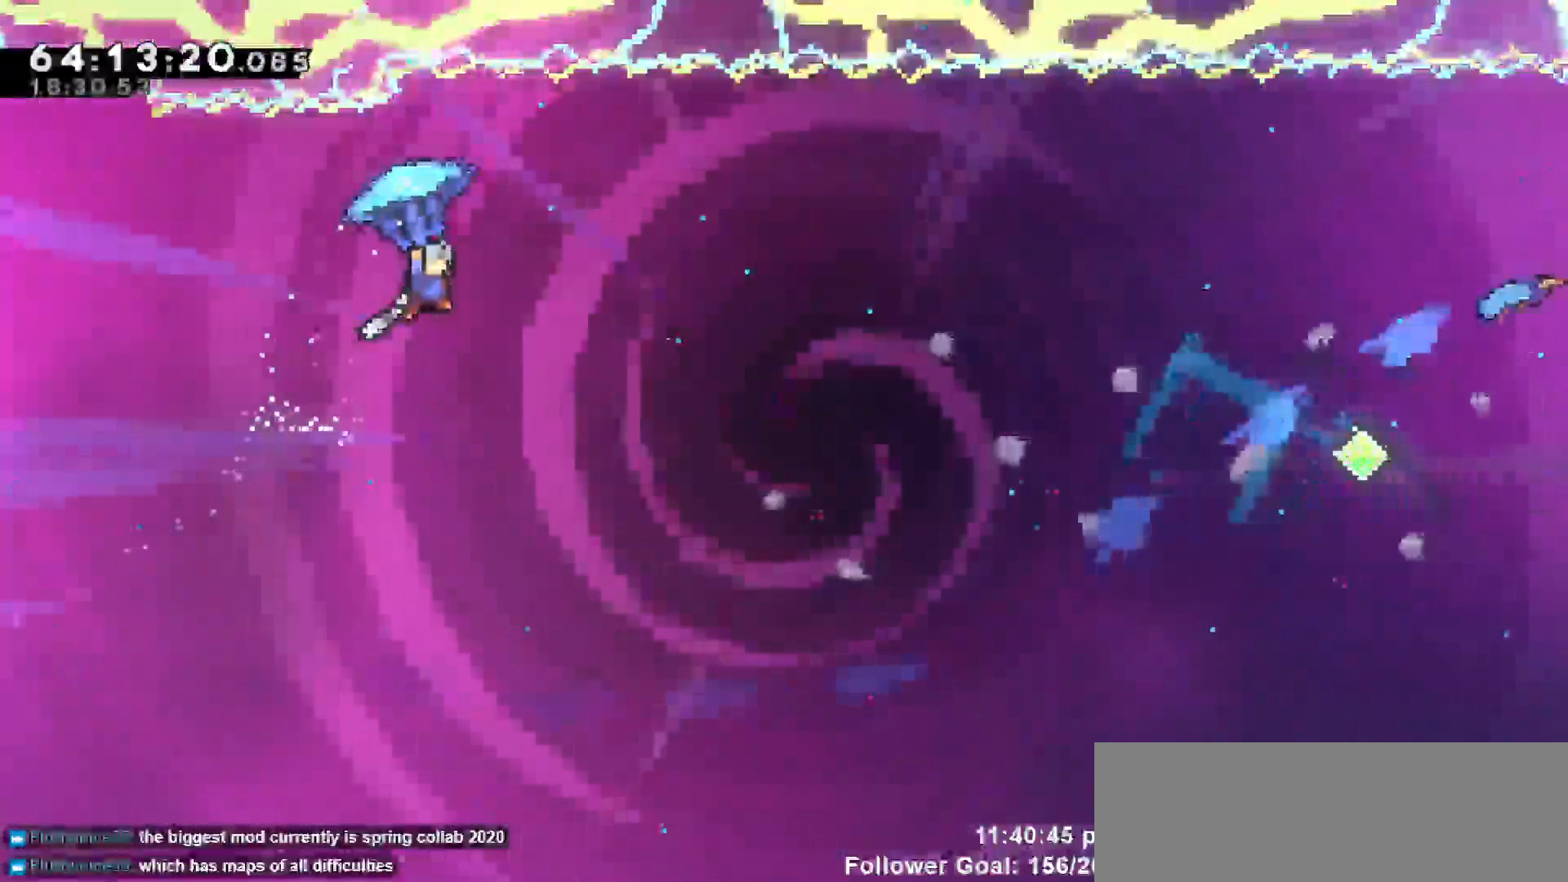
{"keys": ["grab", "right"], "events": [[100, "up", "up"]]}
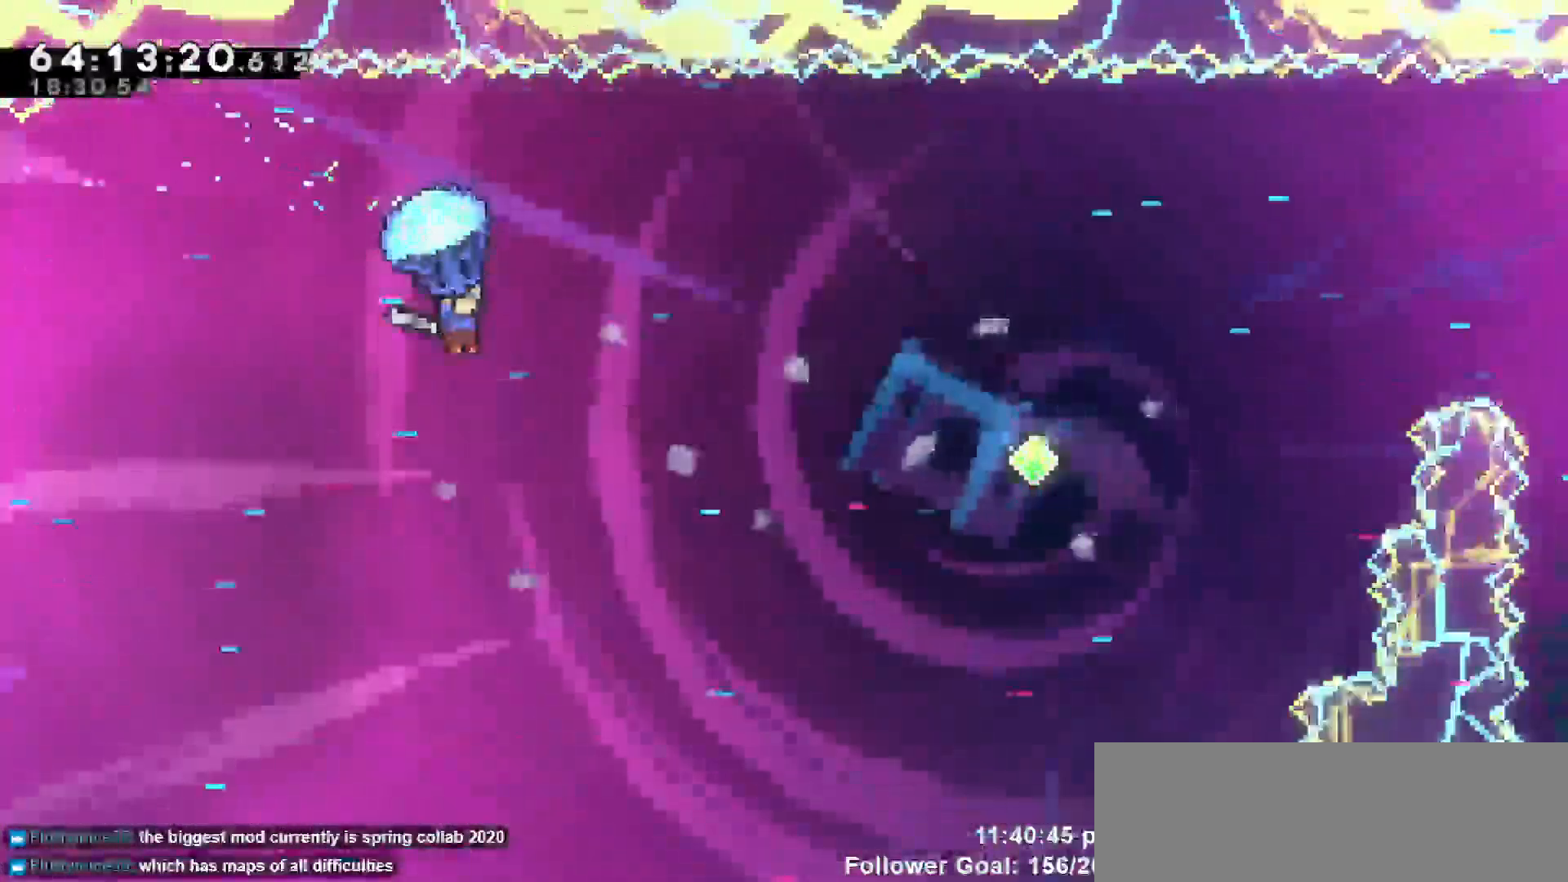
{"keys": ["grab", "right"]}
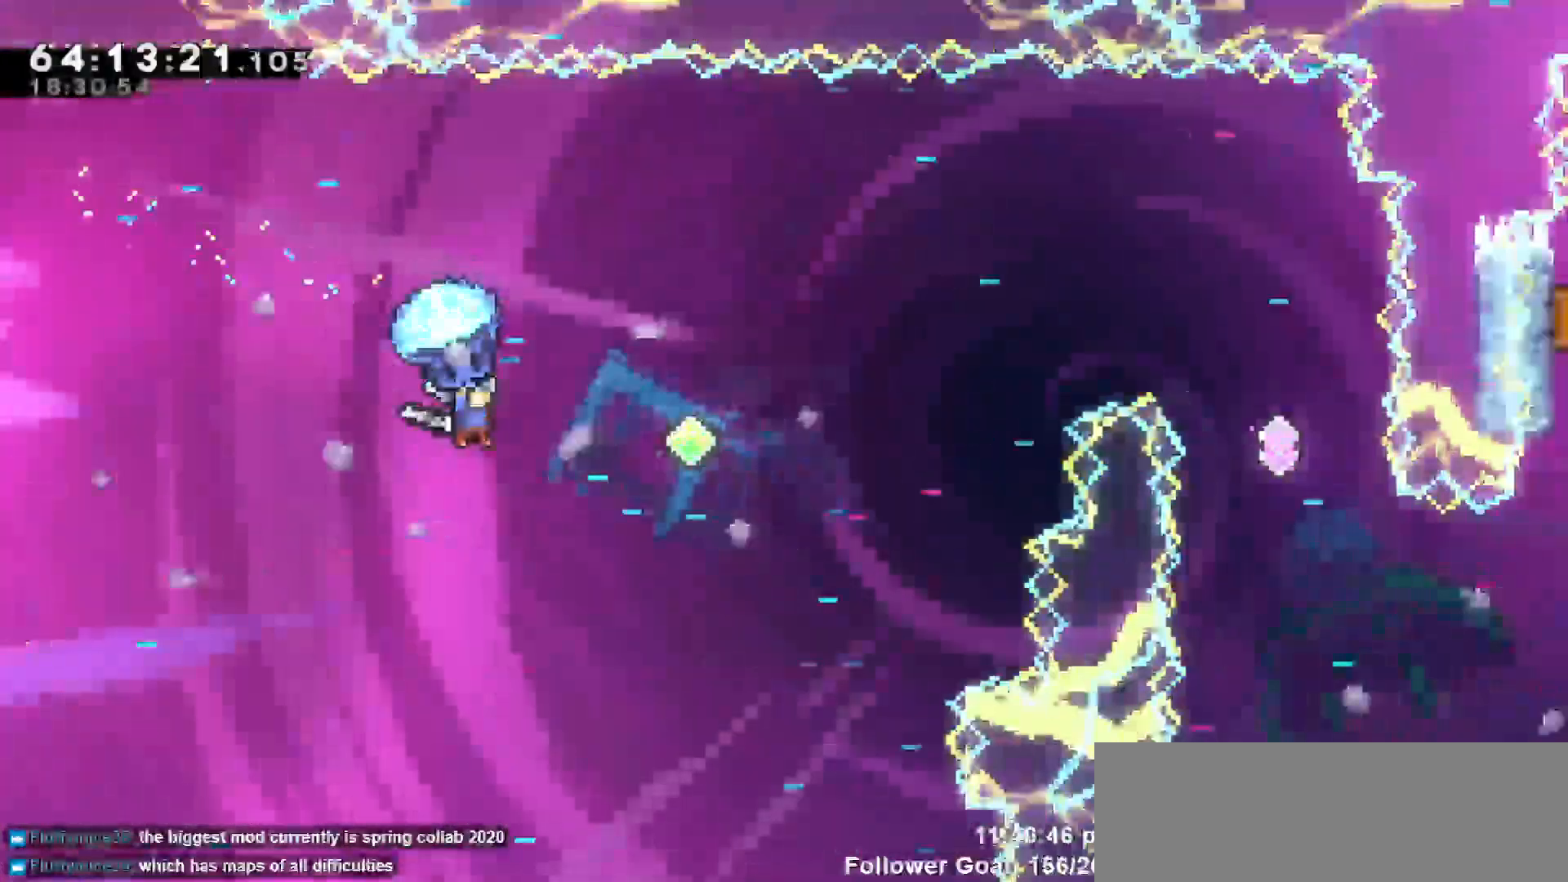
{"keys": ["dash", "grab", "right", "up"], "events": [[233, "grab", "up"], [233, "right", "up"], [267, "up", "down"], [317, "right", "down"], [367, "dash", "down"], [500, "grab", "down"]]}
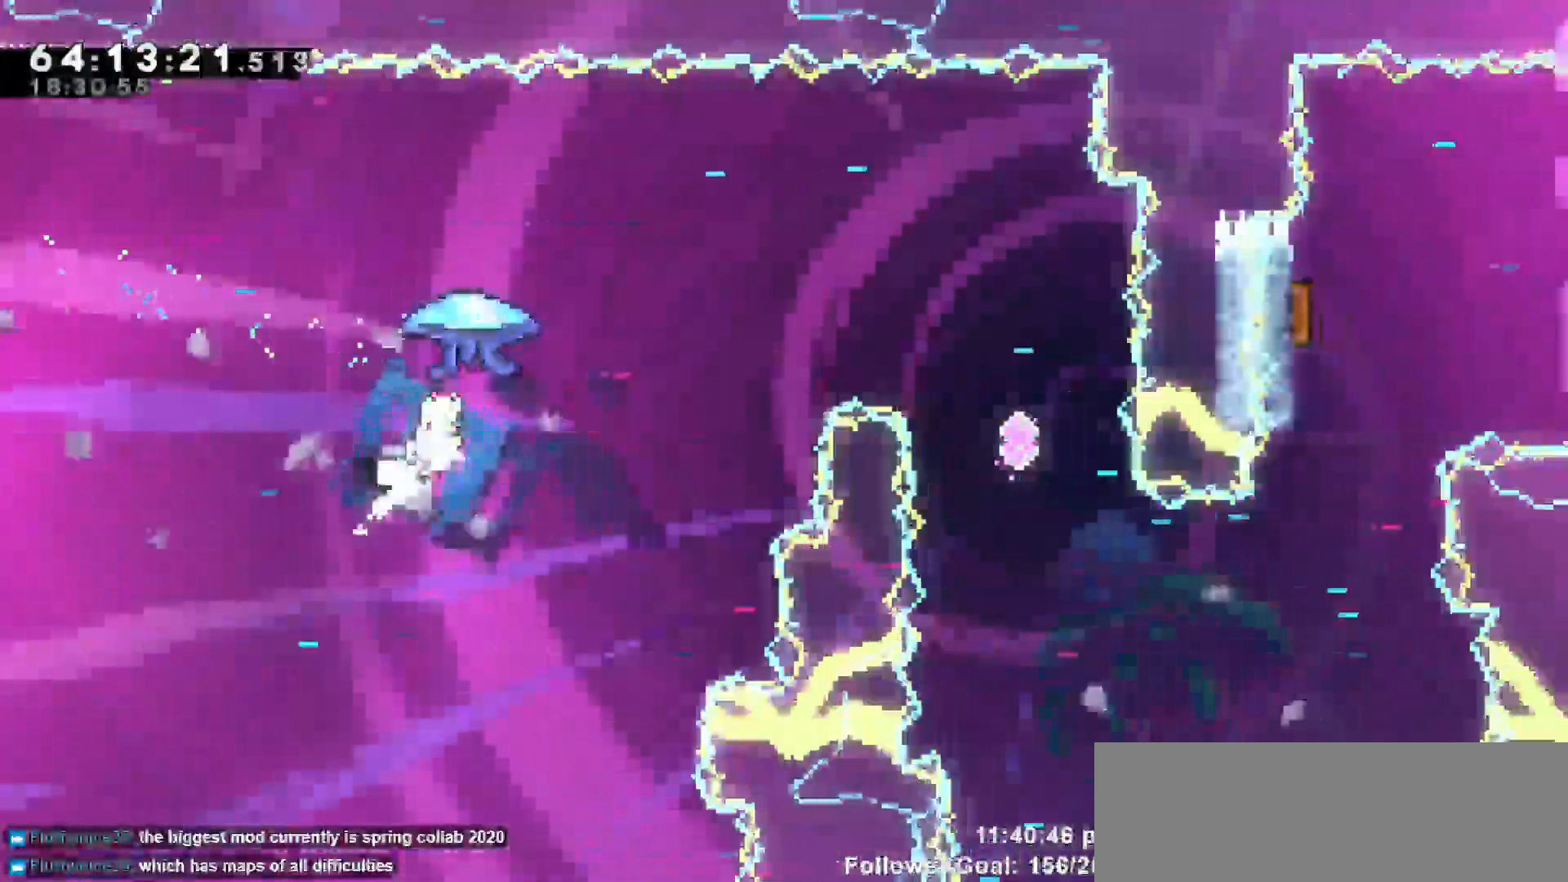
{"keys": ["grab", "right", "up"], "events": [[50, "dash", "up"]]}
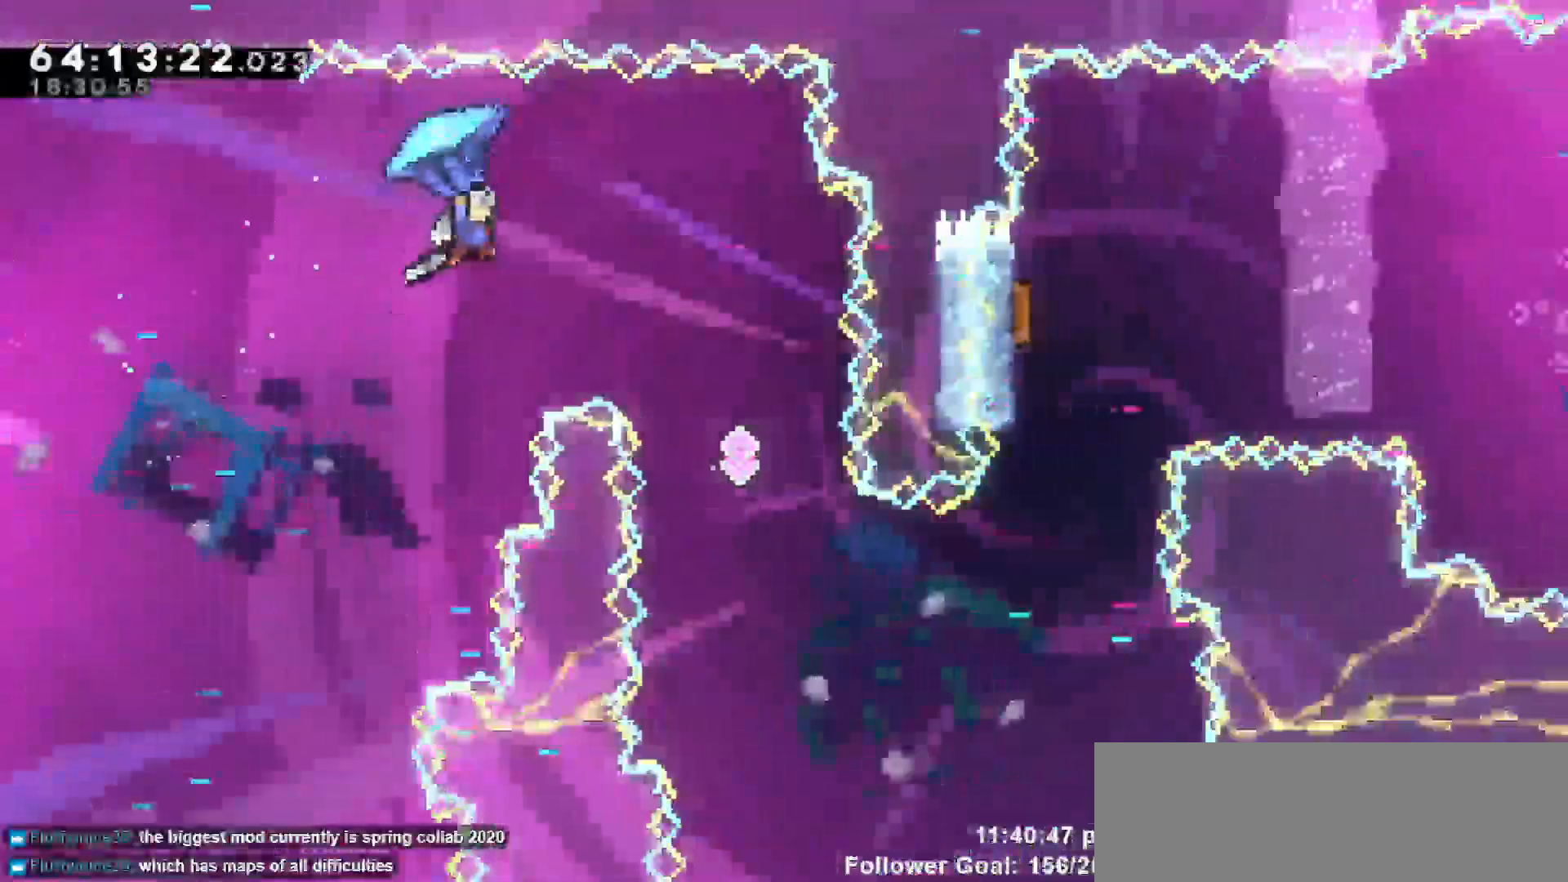
{"keys": ["grab", "left"], "events": [[17, "up", "up"], [200, "right", "up"], [400, "left", "down"]]}
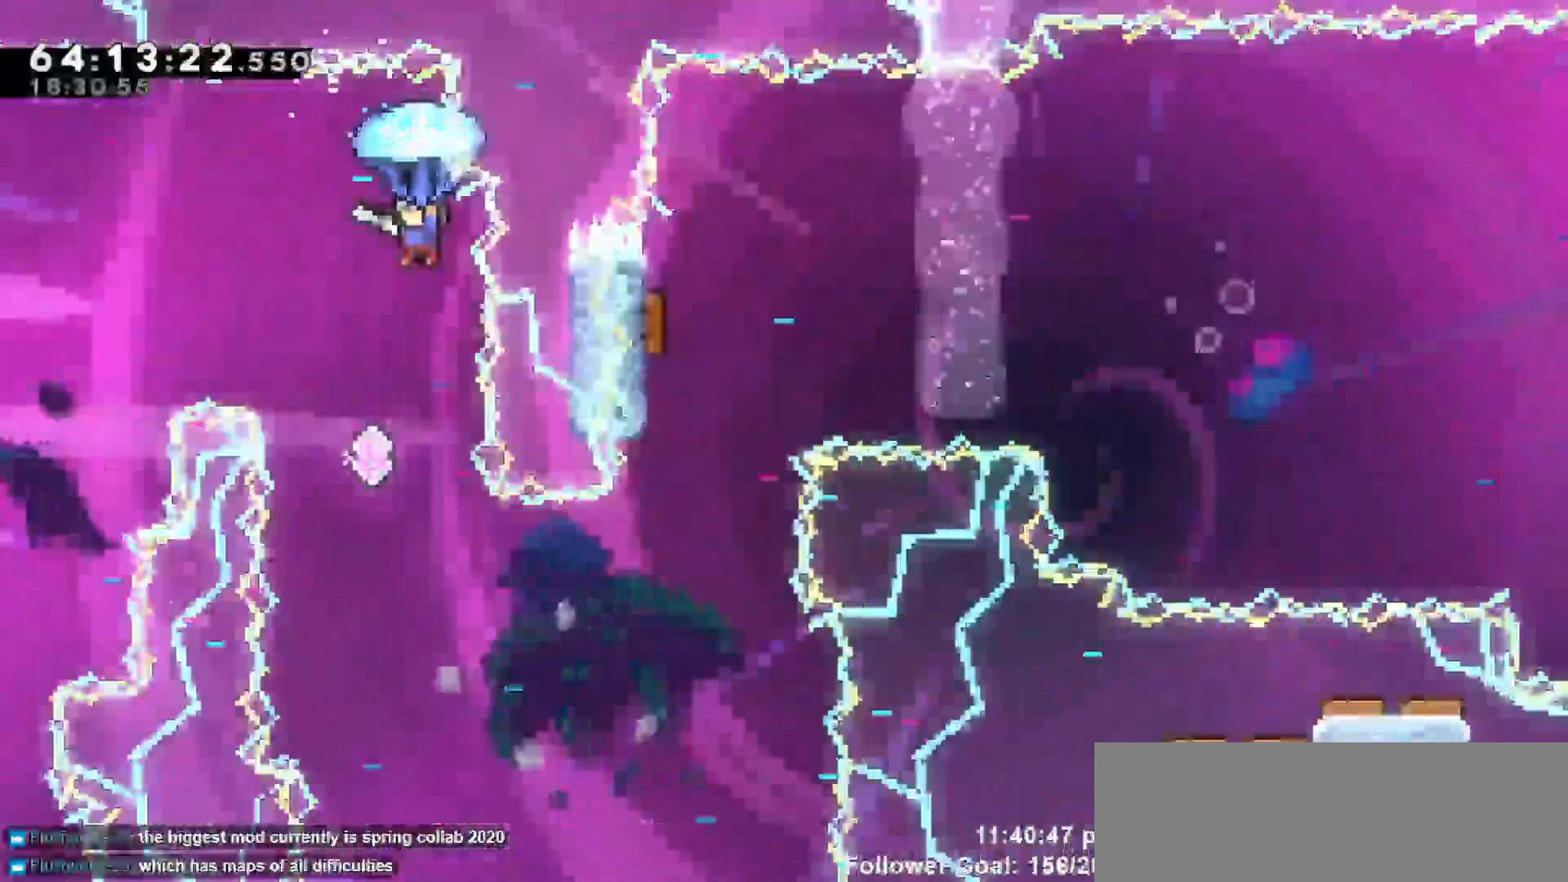
{"keys": ["grab"], "events": [[500, "left", "up"]]}